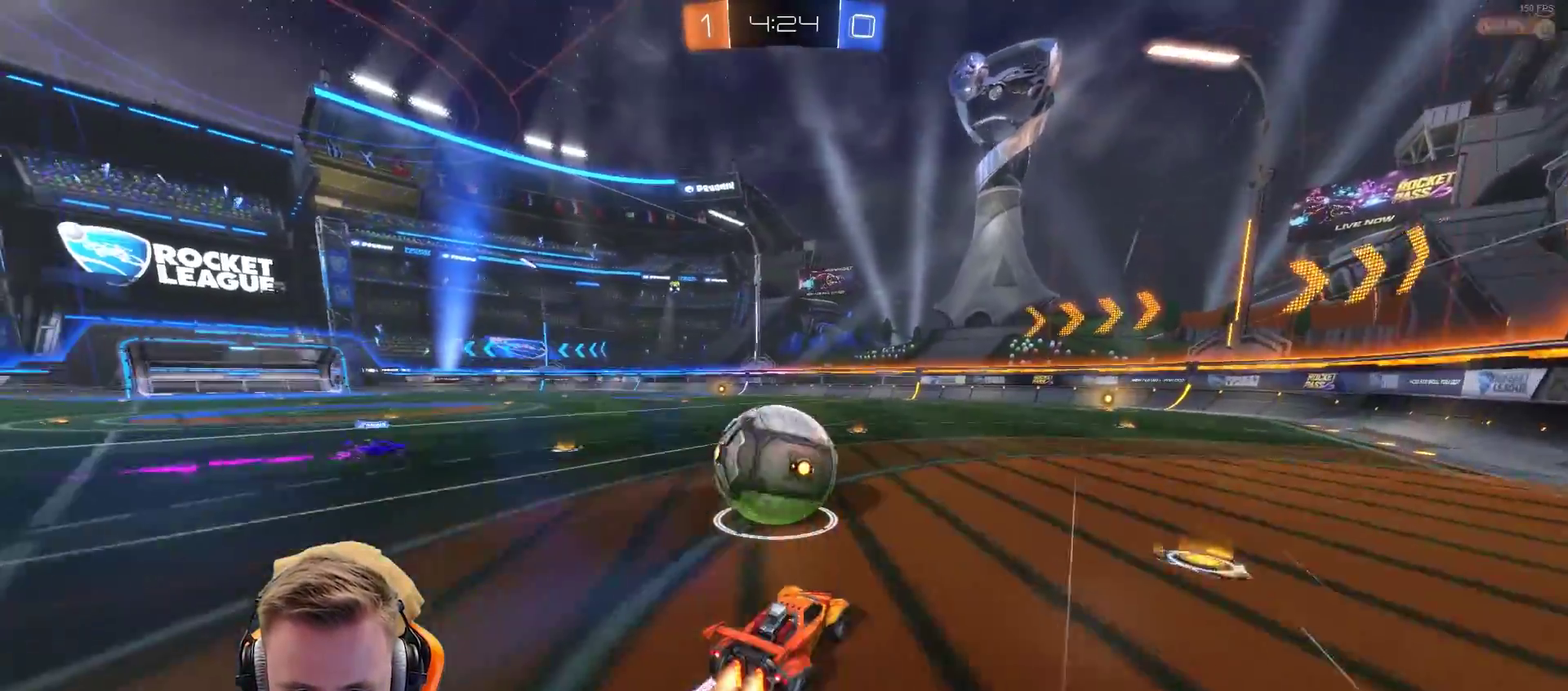
Gameplay with a controller (PlayStation layout); each line is a JSON object with the inputs held at the frame after it. "events" lists button and stick changes between this image and that frame as [ms after this image, input, new state], when the widget could be followed in between. Not read: R1.
{"buttons": [], "left_stick": "up-right", "right_stick": "center", "events": [[50, "CROSS", "down"], [150, "CROSS", "up"], [150, "R2", "up"], [217, "left_stick", "up-left"], [250, "CROSS", "down"], [283, "left_stick", "up"], [333, "CROSS", "up"], [333, "left_stick", "up-right"]]}
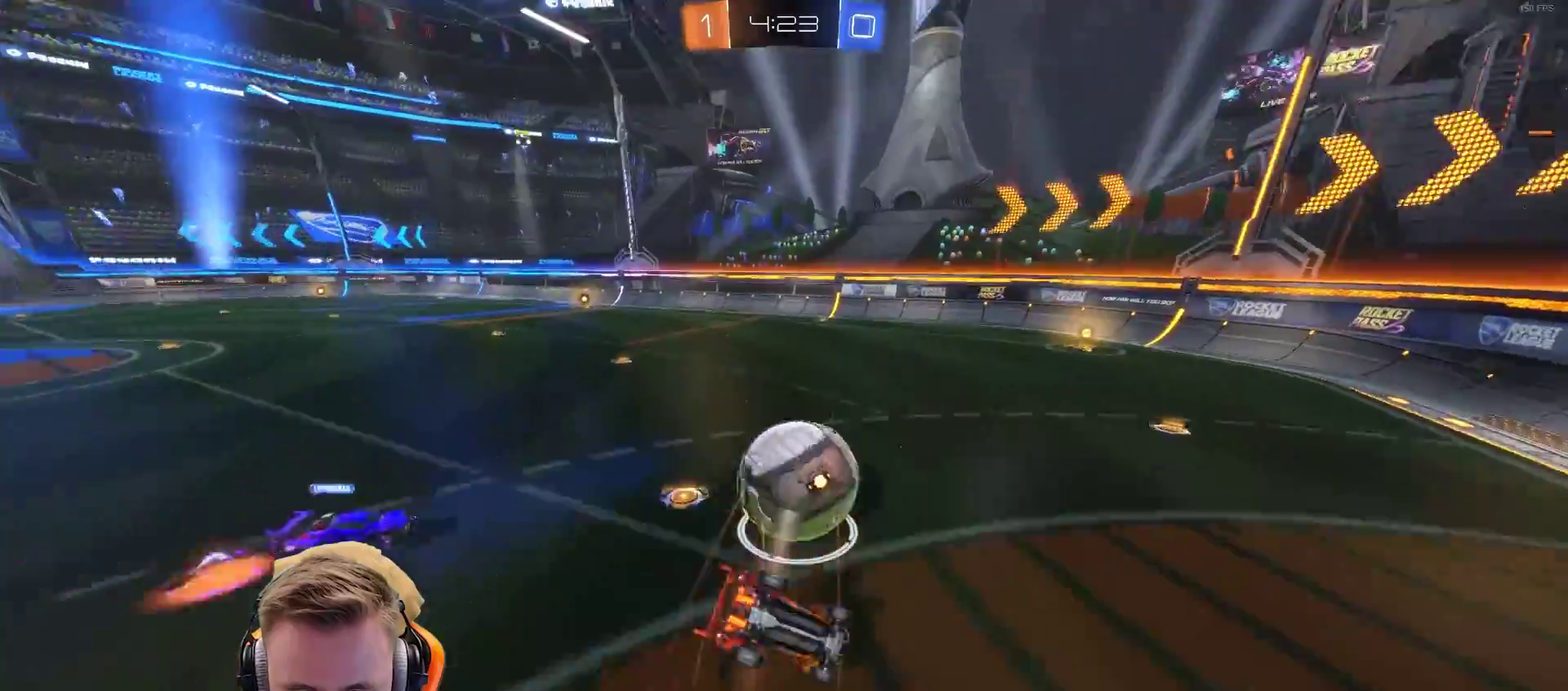
{"buttons": ["R2"], "left_stick": "center", "right_stick": "center", "events": [[17, "left_stick", "center"], [300, "R2", "down"]]}
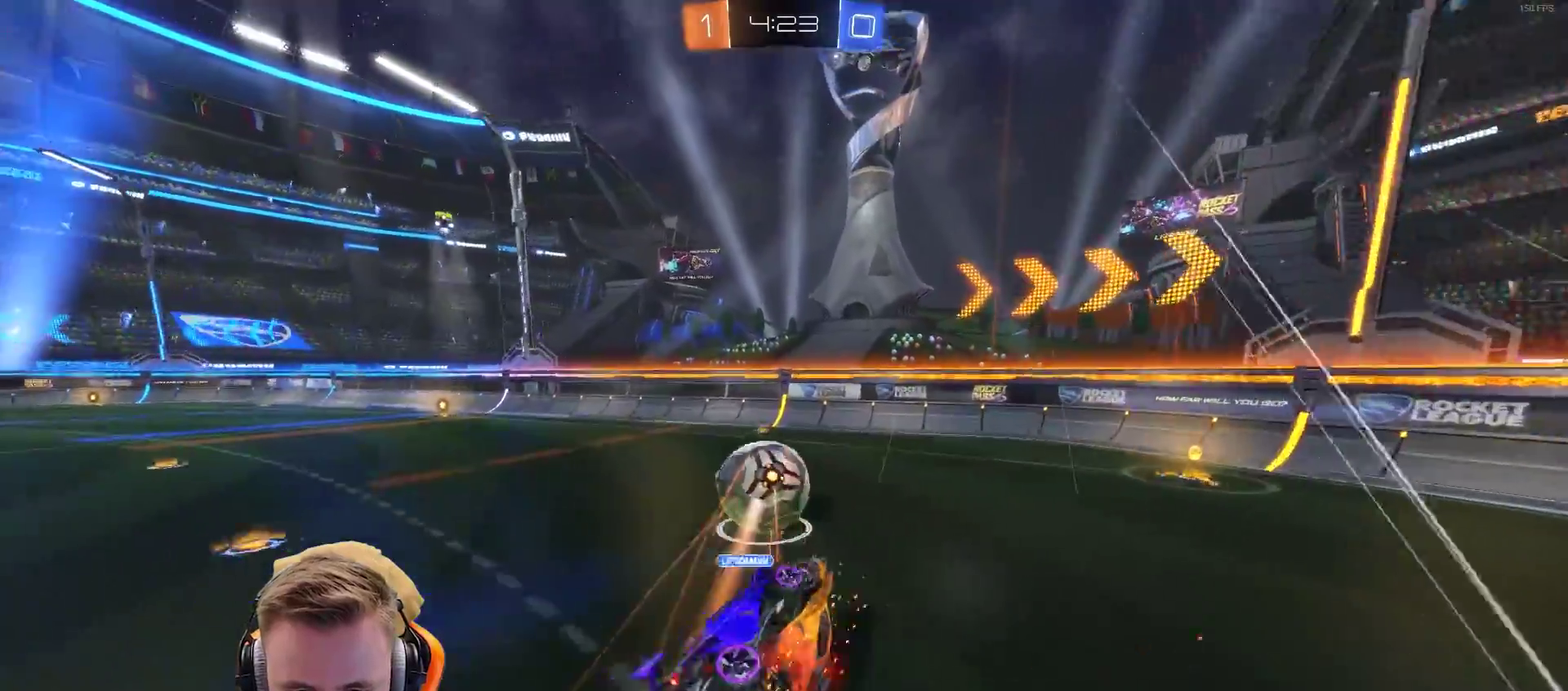
{"buttons": ["R2"], "left_stick": "up-left", "right_stick": "center", "events": [[300, "L1", "down"], [300, "left_stick", "up-left"], [467, "L1", "up"]]}
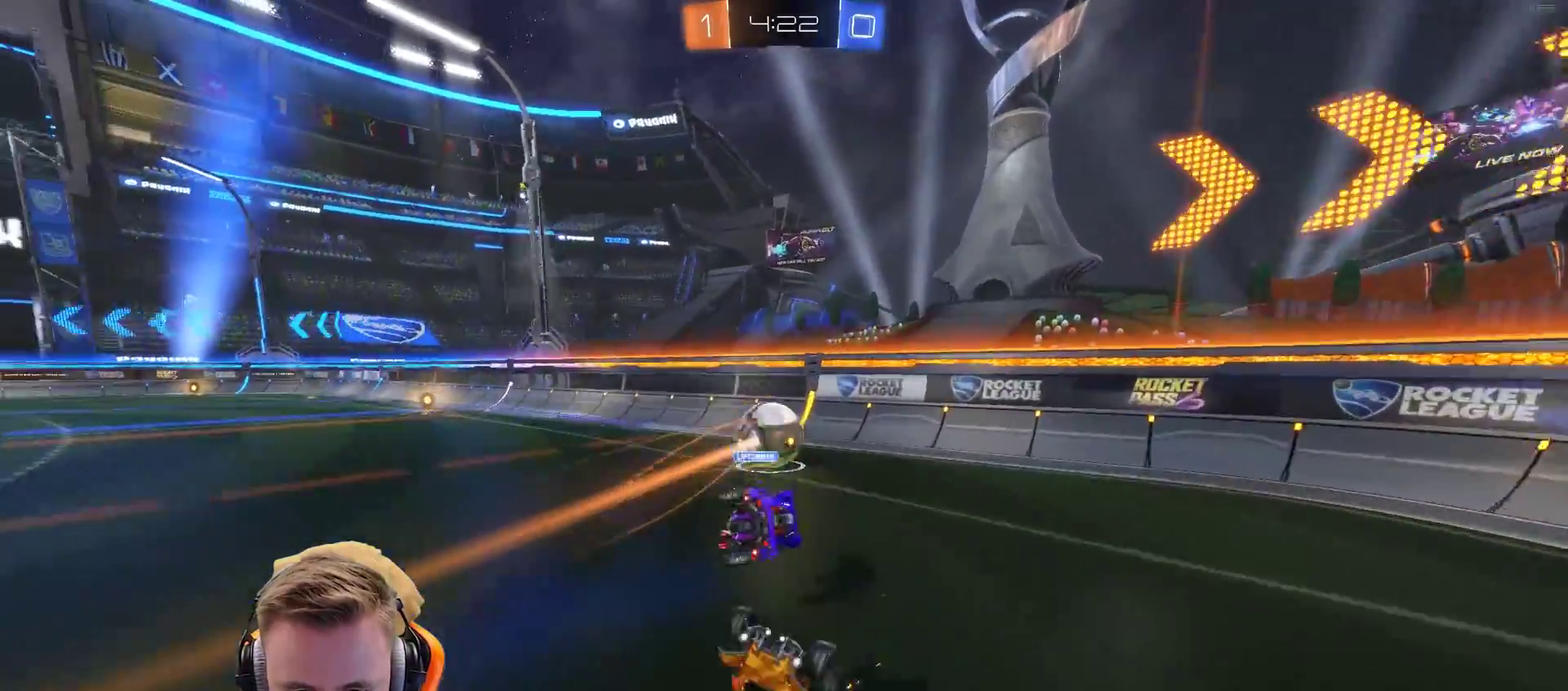
{"buttons": ["R2"], "left_stick": "center", "right_stick": "center", "events": [[417, "left_stick", "left"], [483, "left_stick", "center"]]}
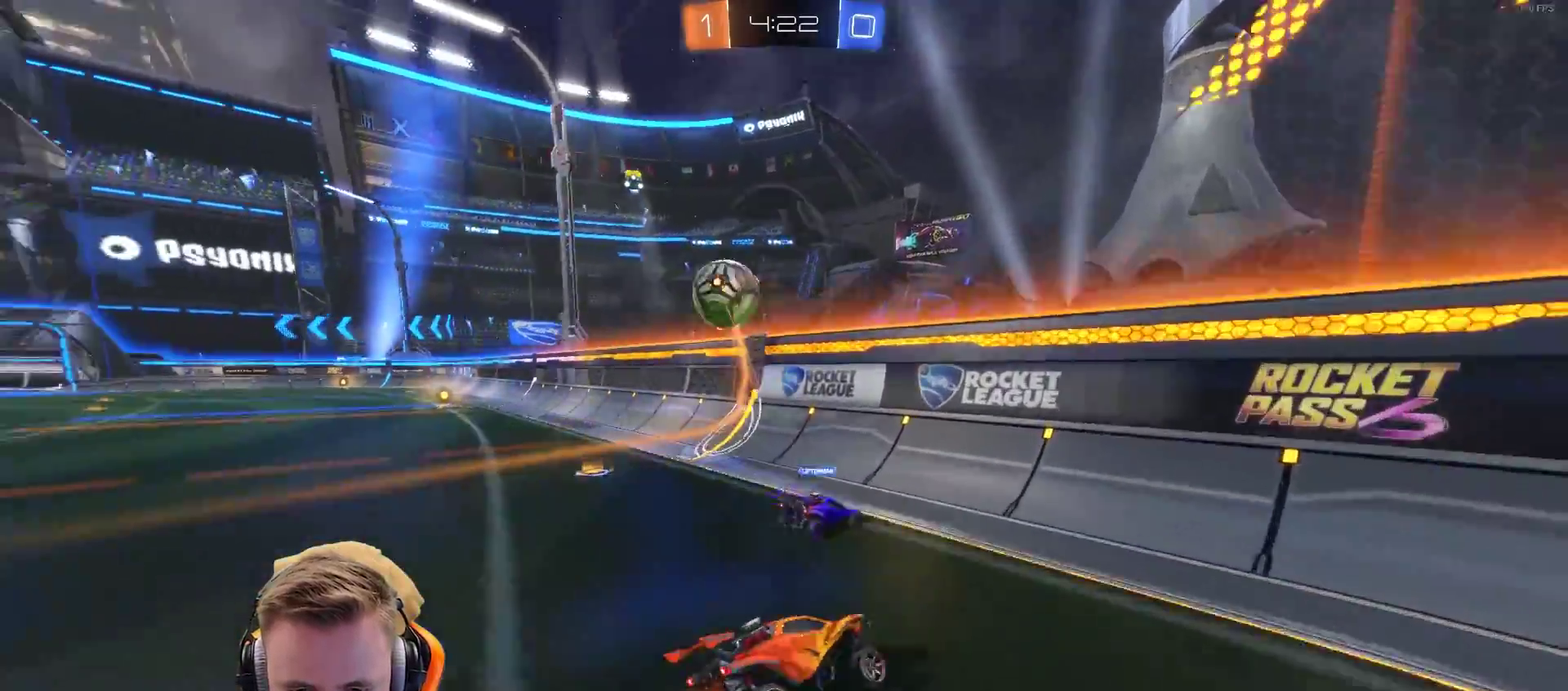
{"buttons": ["R2"], "left_stick": "center", "right_stick": "center", "events": [[117, "left_stick", "left"], [433, "left_stick", "center"]]}
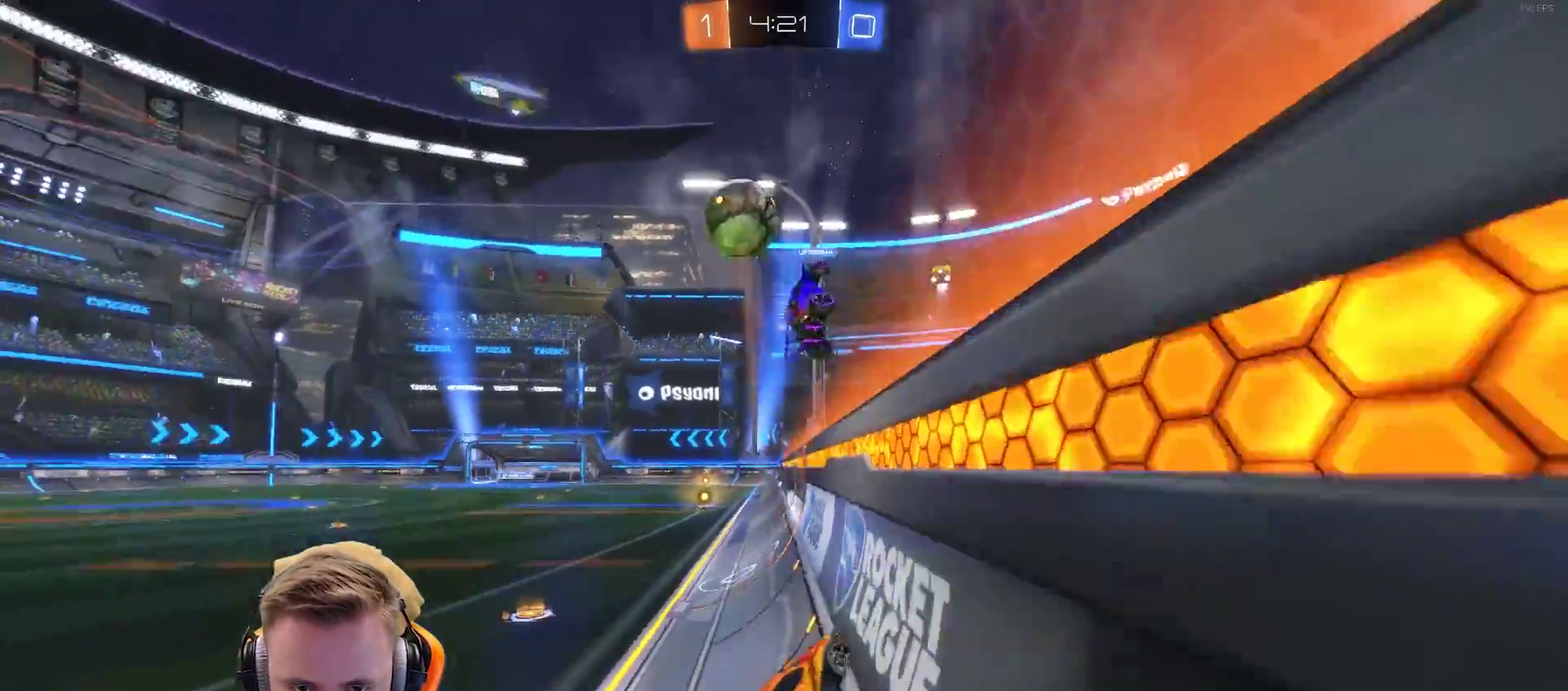
{"buttons": ["R2"], "left_stick": "left", "right_stick": "center", "events": [[117, "left_stick", "right"], [267, "left_stick", "center"], [483, "left_stick", "left"]]}
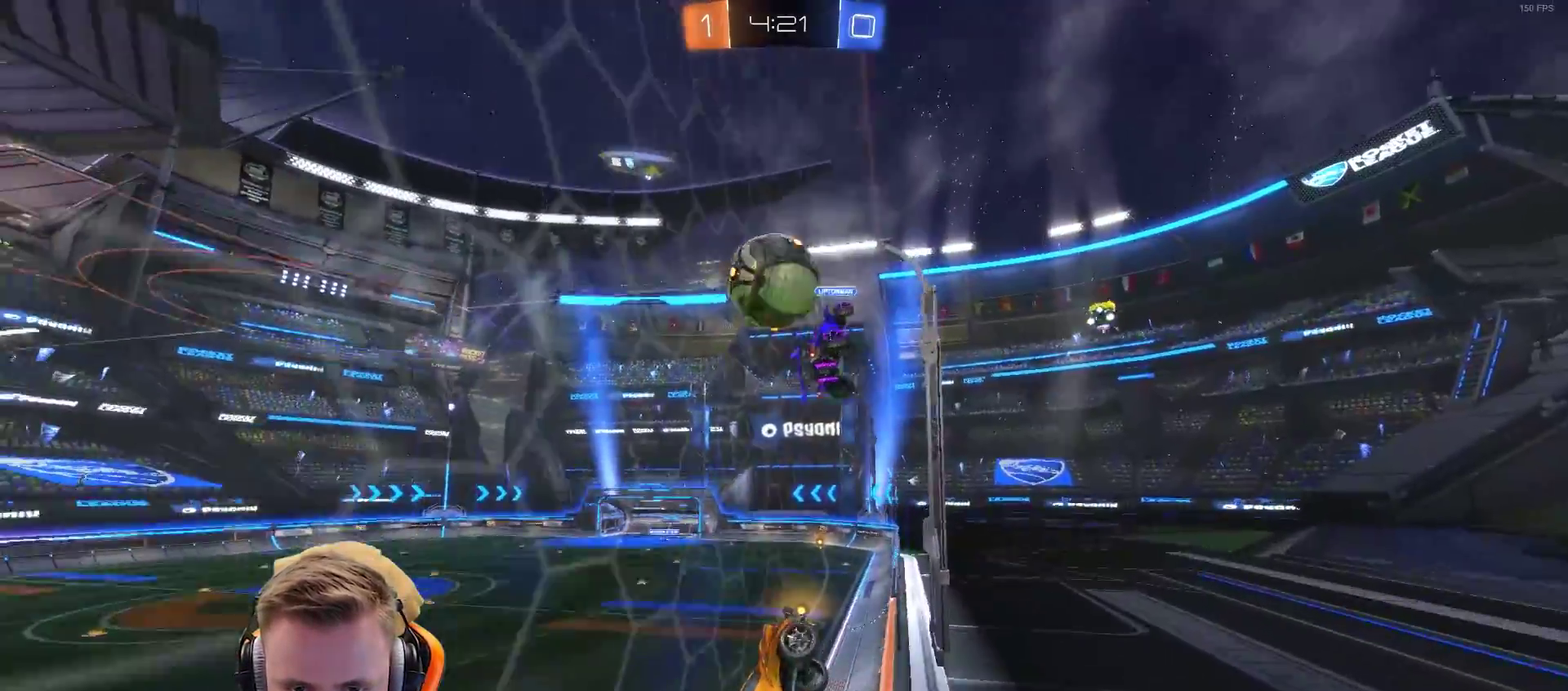
{"buttons": ["R2"], "left_stick": "left", "right_stick": "center", "events": [[100, "left_stick", "center"], [433, "left_stick", "left"]]}
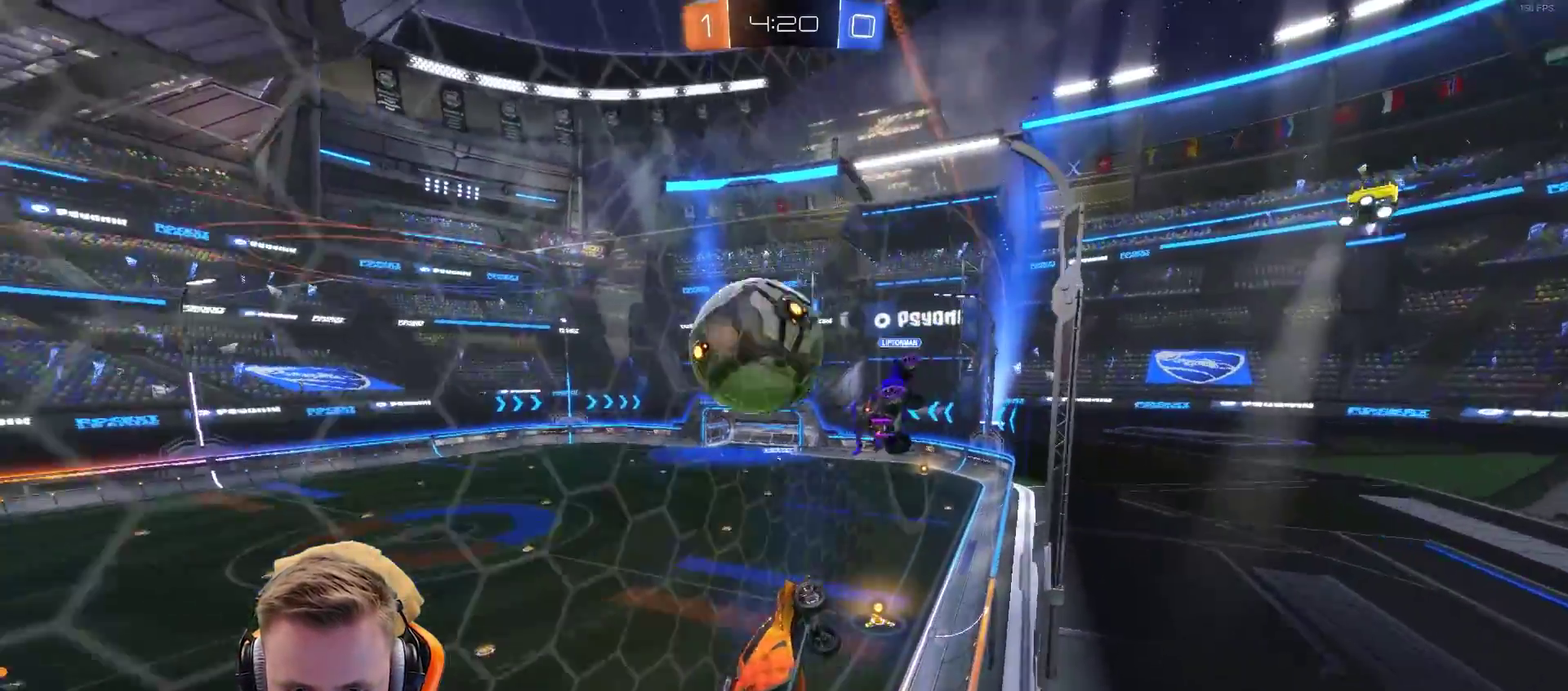
{"buttons": [], "left_stick": "center", "right_stick": "center", "events": [[50, "CROSS", "down"], [83, "left_stick", "center"], [133, "CROSS", "up"], [200, "left_stick", "up-left"], [250, "CROSS", "down"], [417, "CROSS", "up"], [417, "R2", "up"], [417, "left_stick", "center"]]}
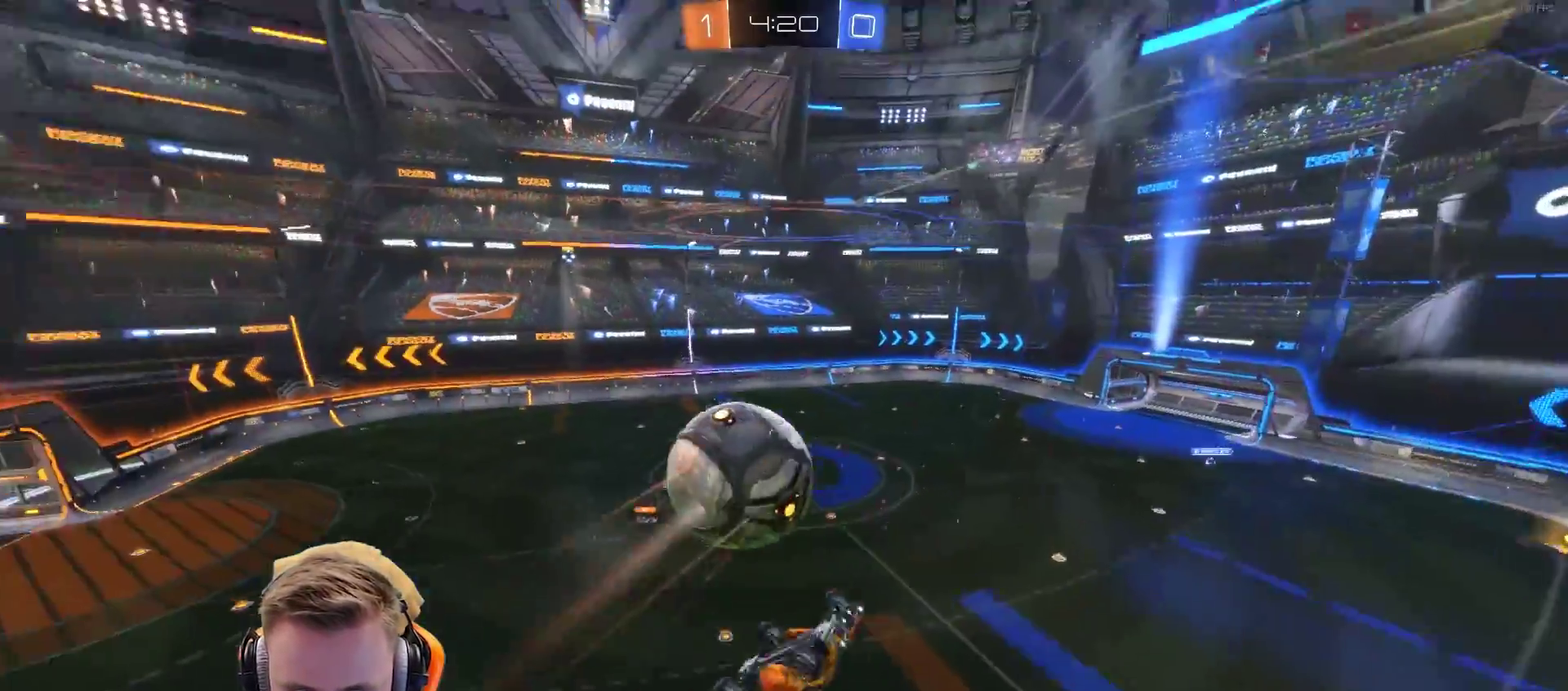
{"buttons": ["R2"], "left_stick": "center", "right_stick": "center", "events": [[217, "R2", "down"]]}
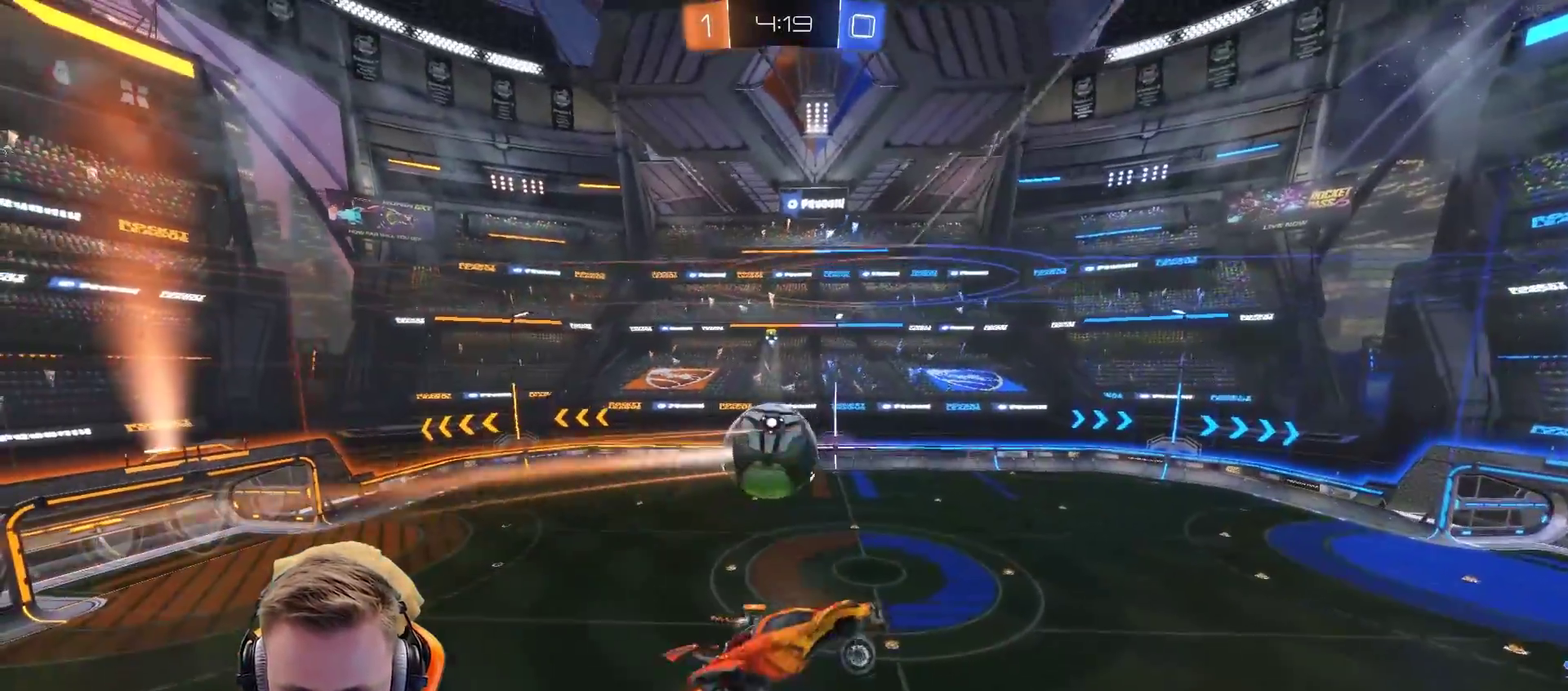
{"buttons": ["R2"], "left_stick": "left", "right_stick": "center", "events": [[133, "left_stick", "up-left"], [367, "left_stick", "left"]]}
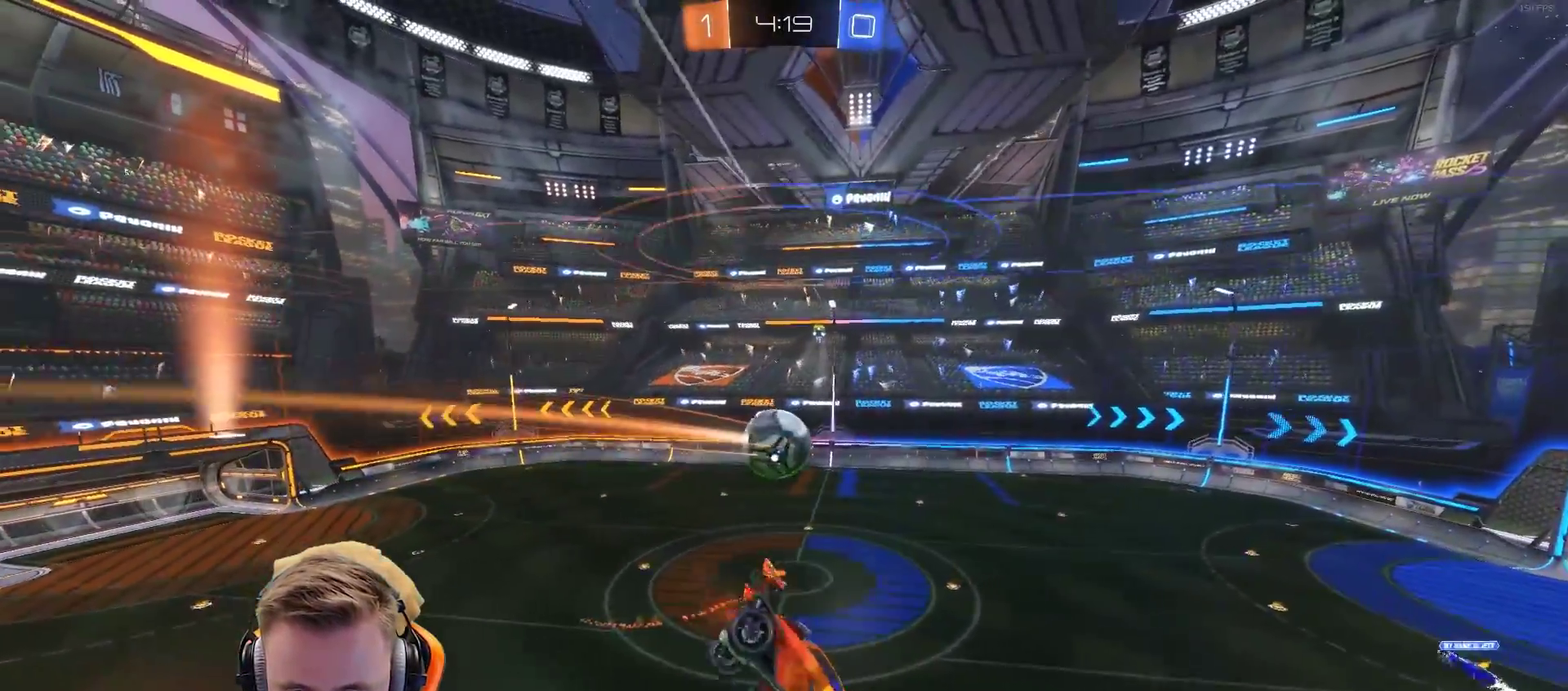
{"buttons": ["R2"], "left_stick": "center", "right_stick": "center", "events": [[67, "L1", "down"], [67, "left_stick", "right"], [167, "left_stick", "down-right"], [283, "L1", "up"], [283, "left_stick", "down"], [450, "left_stick", "center"]]}
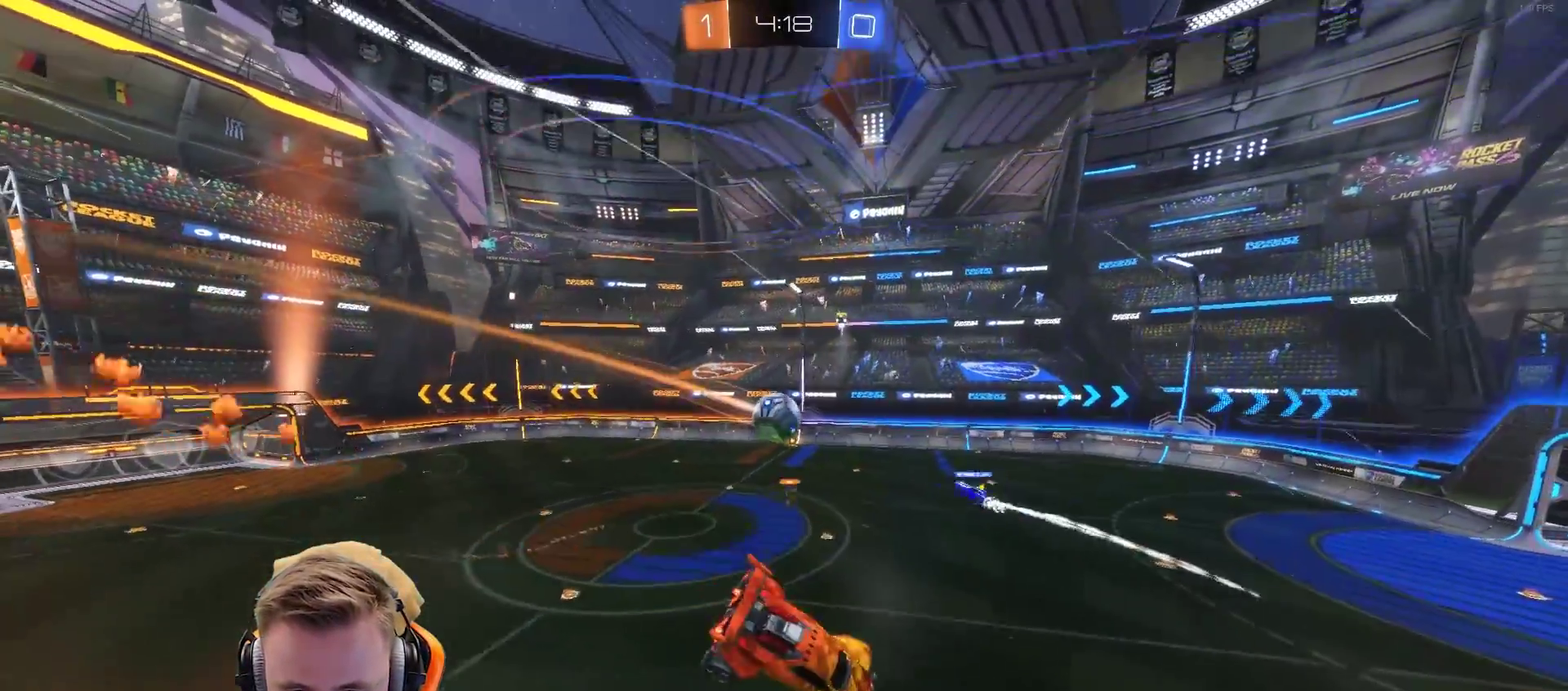
{"buttons": ["R2"], "left_stick": "center", "right_stick": "center", "events": []}
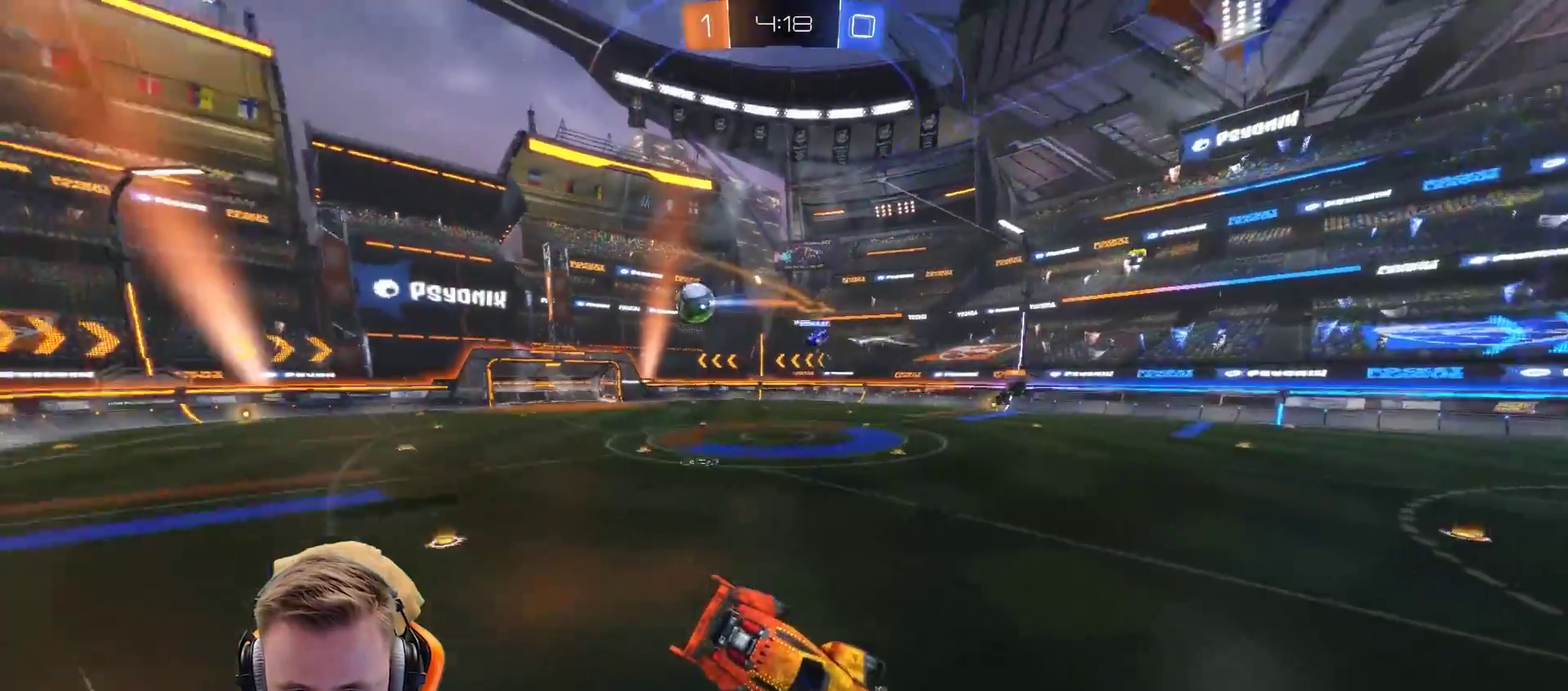
{"buttons": ["L1", "R2"], "left_stick": "left", "right_stick": "center", "events": [[83, "left_stick", "left"], [383, "L1", "down"]]}
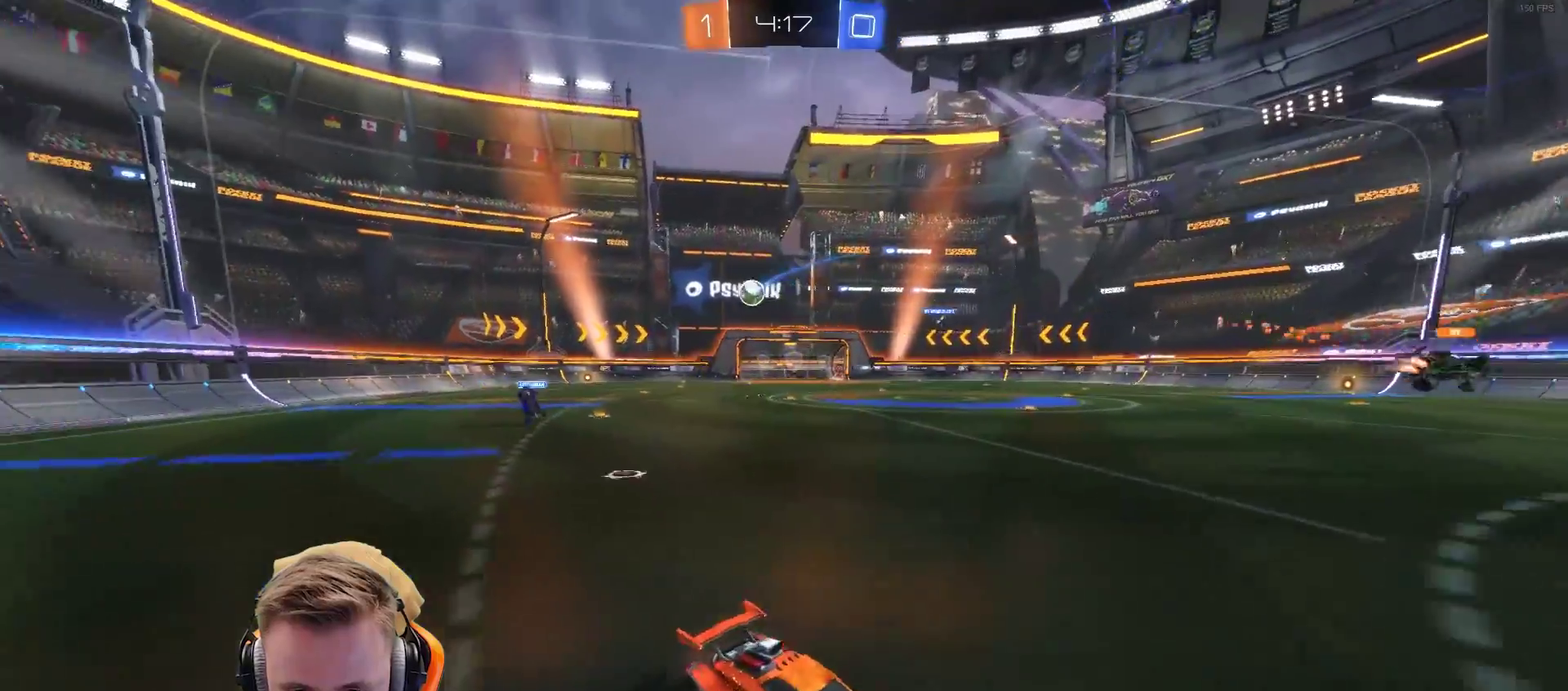
{"buttons": ["R2"], "left_stick": "left", "right_stick": "center", "events": [[17, "L1", "up"]]}
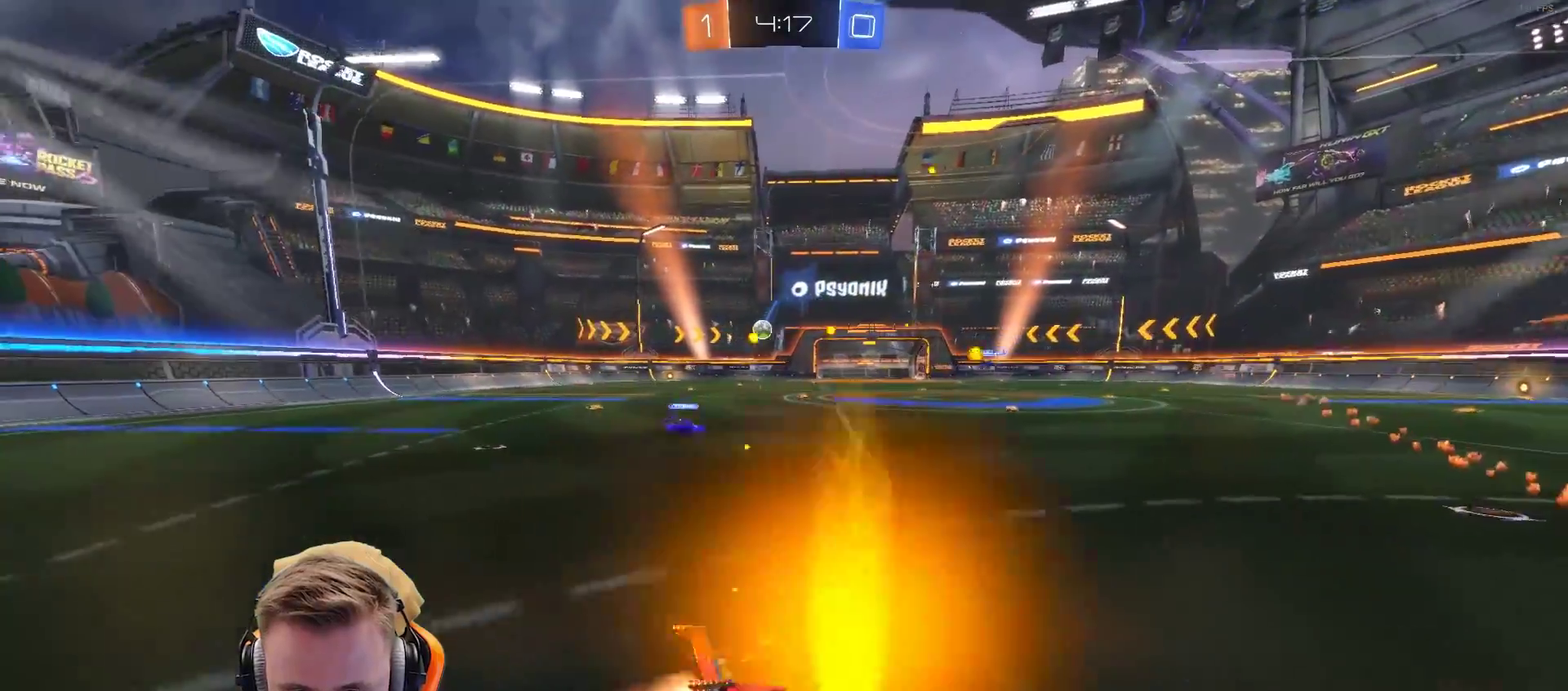
{"buttons": ["R2"], "left_stick": "left", "right_stick": "center", "events": []}
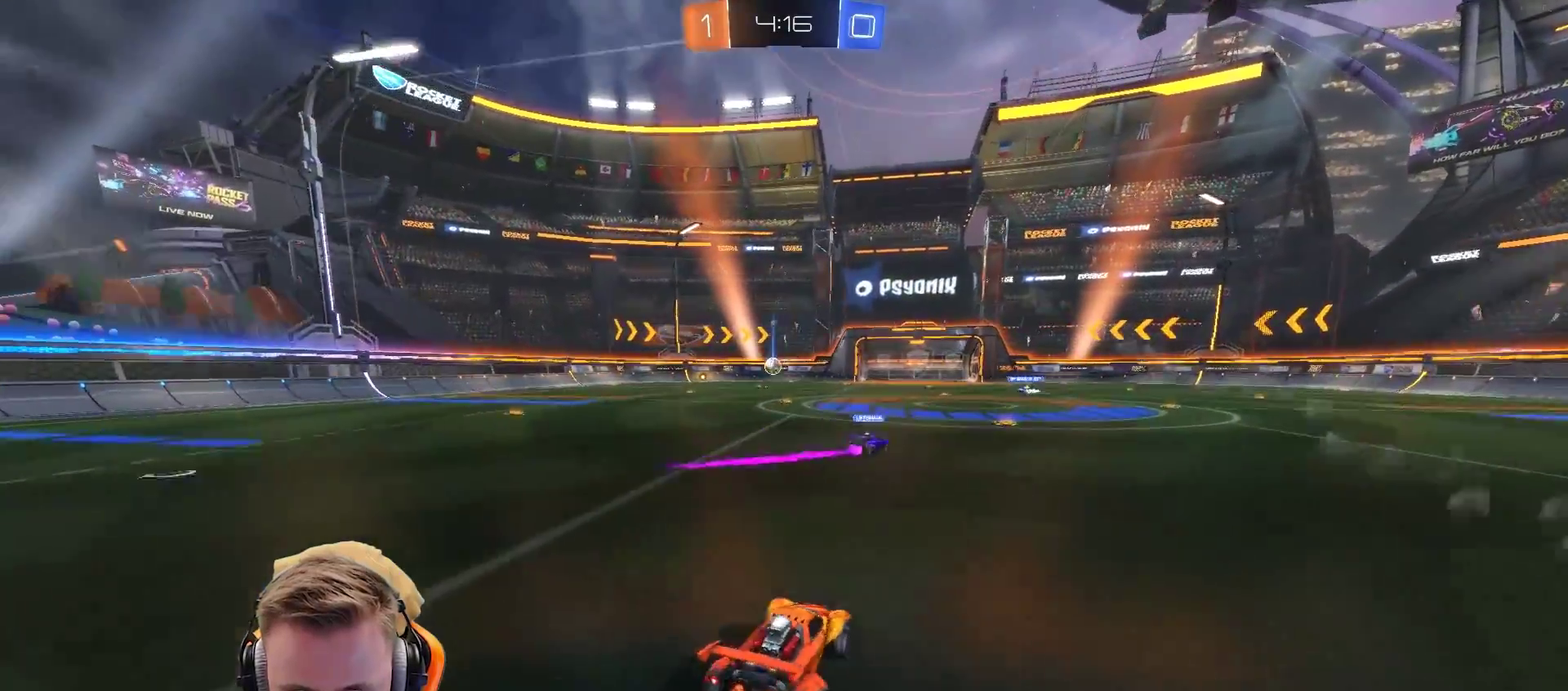
{"buttons": [], "left_stick": "center", "right_stick": "center", "events": [[83, "CROSS", "down"], [133, "left_stick", "up"], [183, "CROSS", "up"], [183, "left_stick", "up-right"], [233, "CROSS", "down"], [267, "R2", "up"], [267, "left_stick", "right"], [367, "CROSS", "up"], [400, "left_stick", "center"]]}
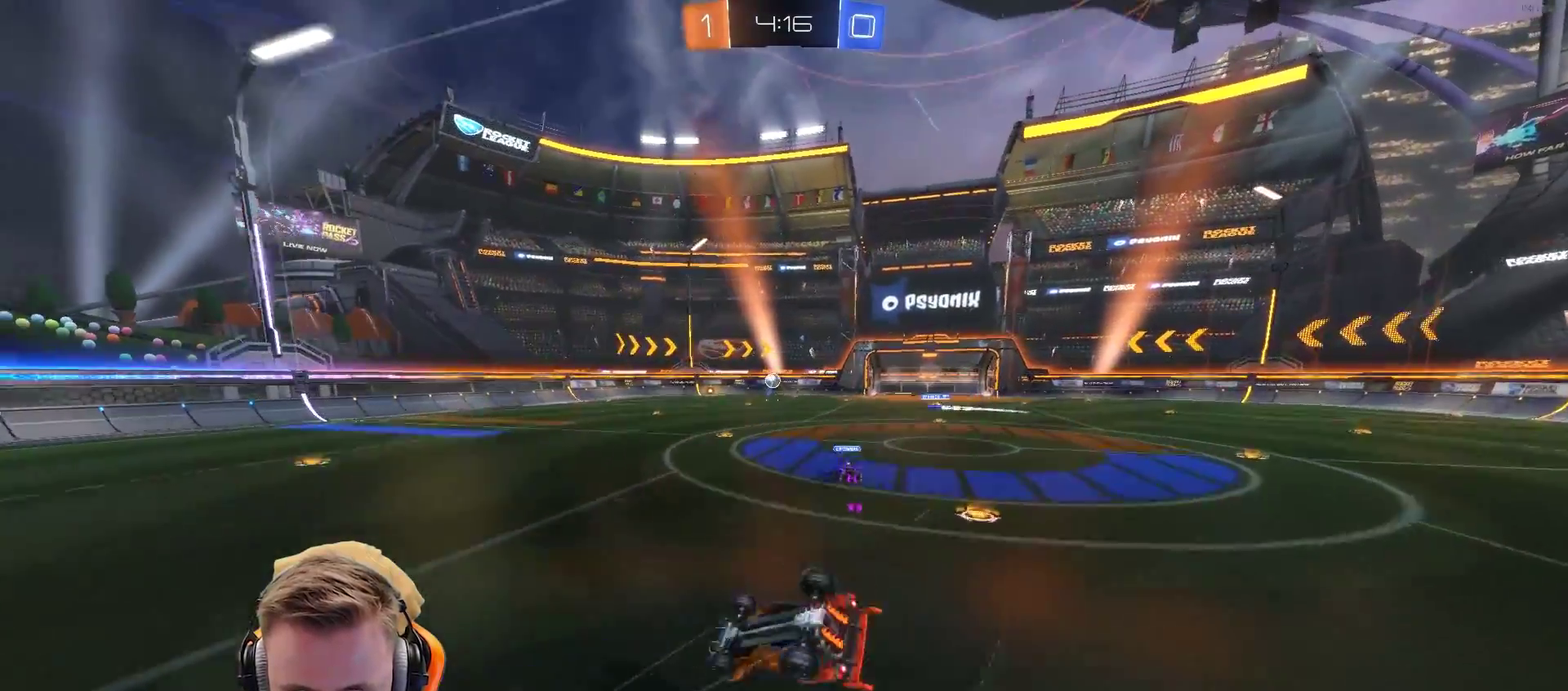
{"buttons": ["R2"], "left_stick": "center", "right_stick": "center", "events": [[33, "R2", "down"], [383, "left_stick", "right"], [433, "left_stick", "center"]]}
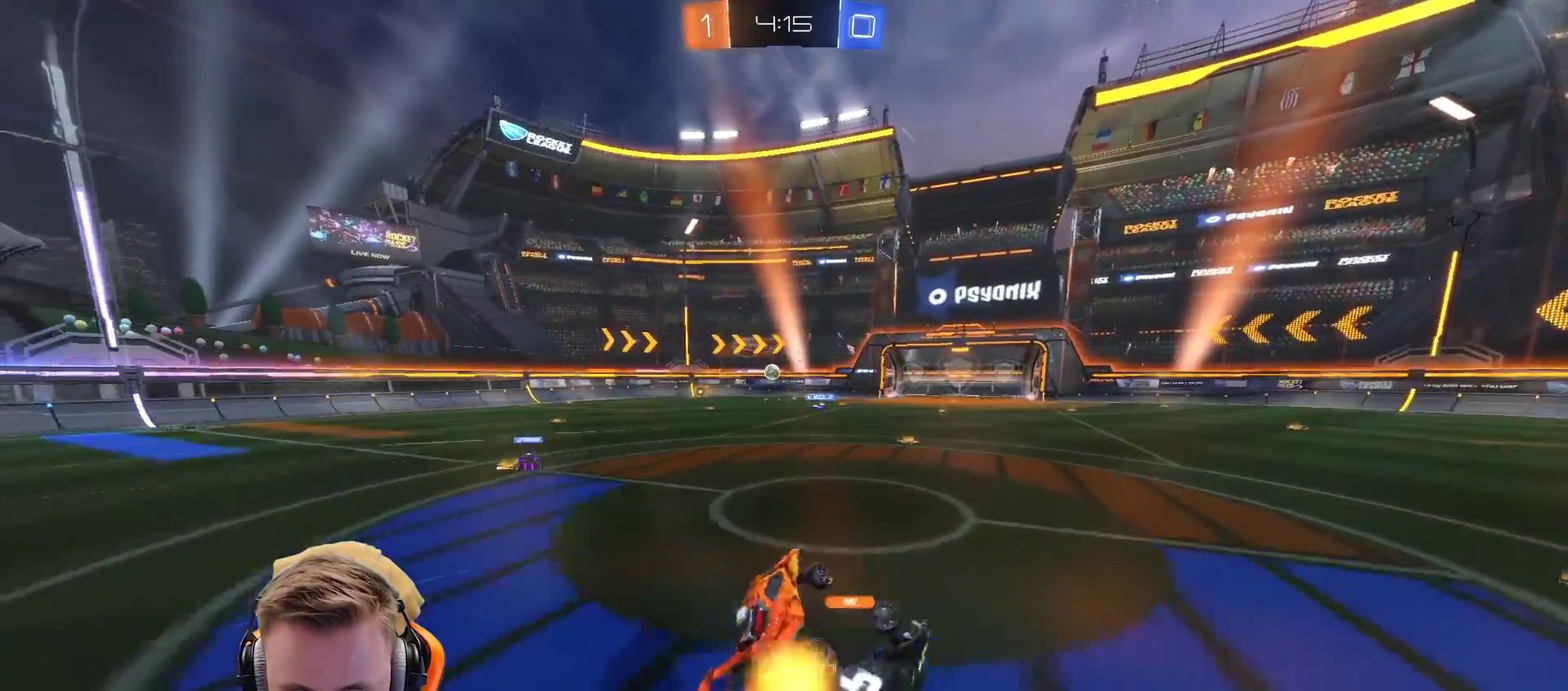
{"buttons": ["R2"], "left_stick": "center", "right_stick": "center", "events": []}
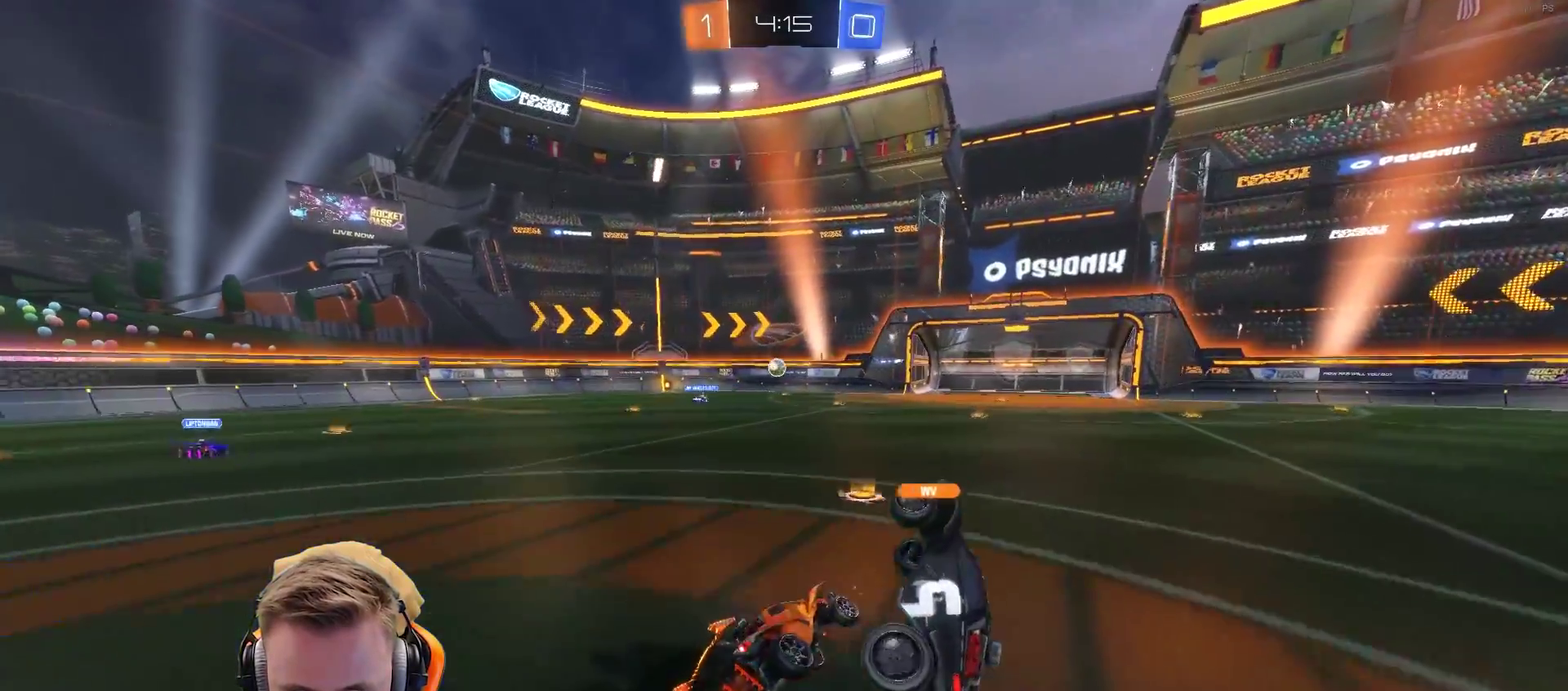
{"buttons": ["R2"], "left_stick": "center", "right_stick": "center", "events": [[233, "left_stick", "left"], [433, "left_stick", "center"]]}
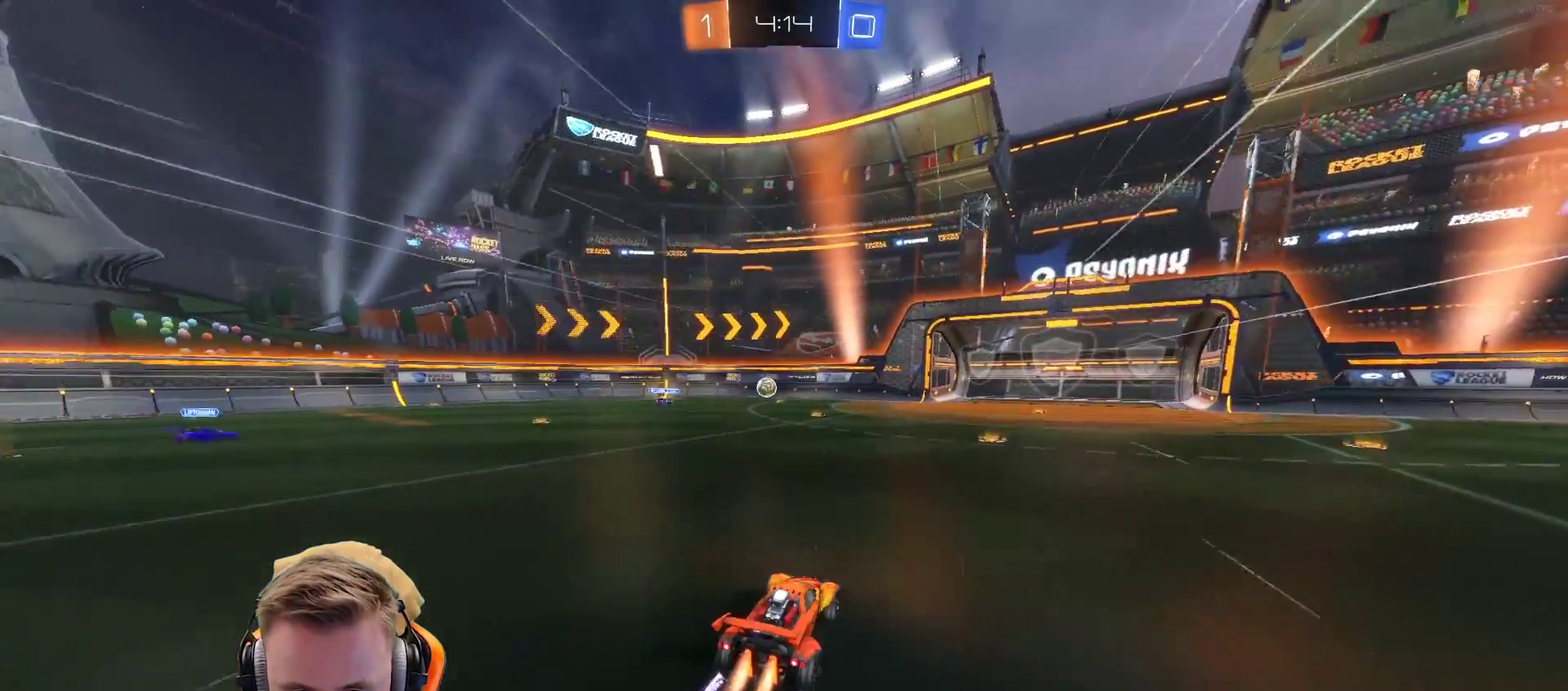
{"buttons": [], "left_stick": "center", "right_stick": "center", "events": [[67, "left_stick", "right"], [250, "left_stick", "center"], [500, "R2", "up"]]}
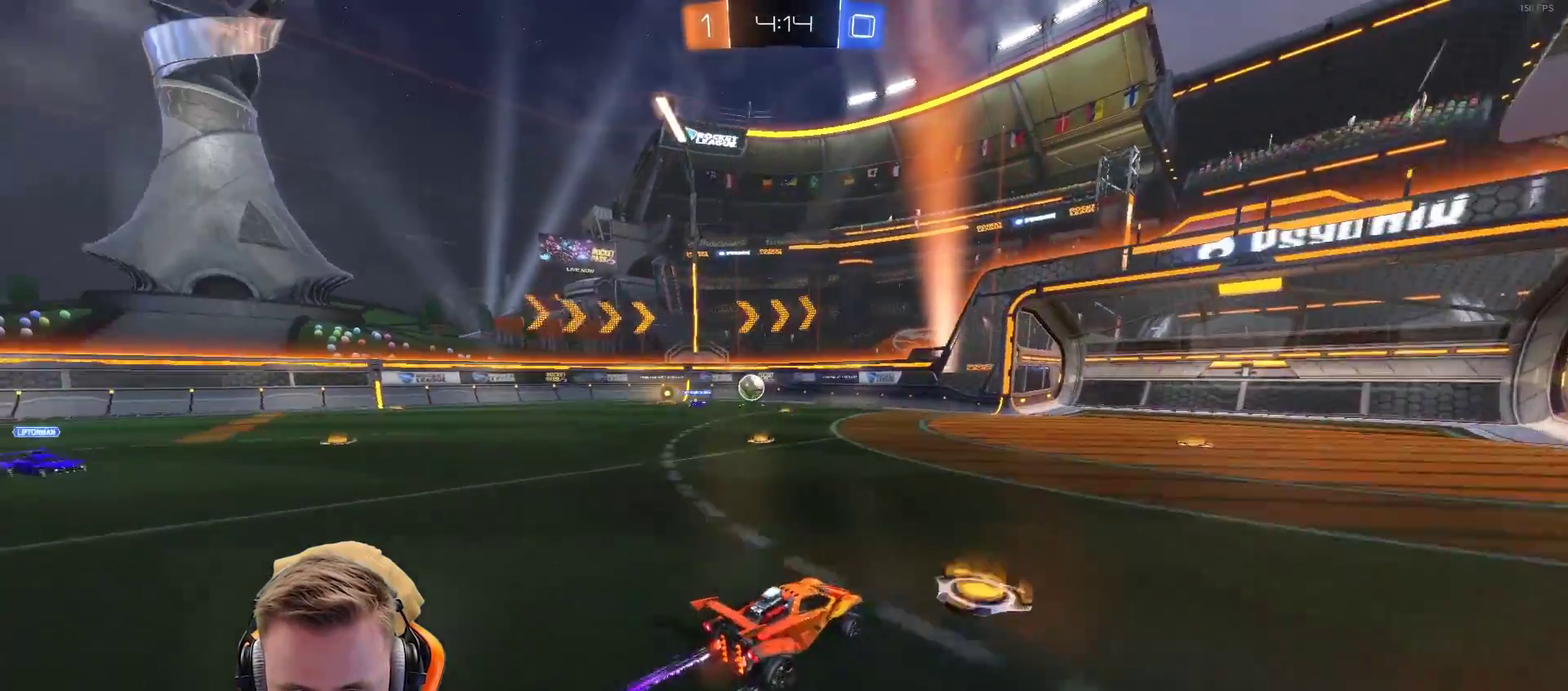
{"buttons": ["R2"], "left_stick": "down-left", "right_stick": "center", "events": [[233, "L2", "down"], [333, "R2", "down"], [400, "left_stick", "left"], [433, "L2", "up"], [500, "left_stick", "down-left"]]}
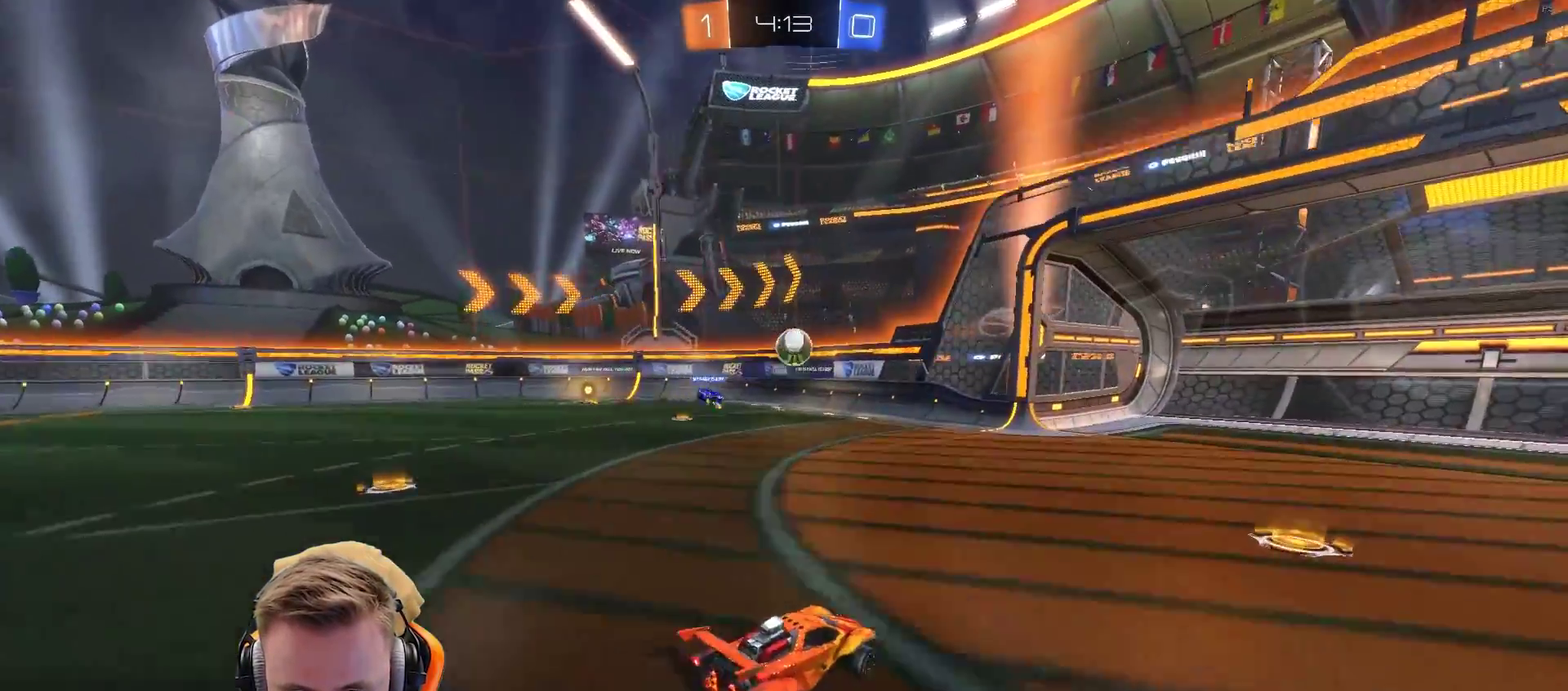
{"buttons": ["R2"], "left_stick": "down-left", "right_stick": "center", "events": [[67, "R2", "up"], [117, "left_stick", "left"], [450, "R2", "down"], [450, "left_stick", "down-left"]]}
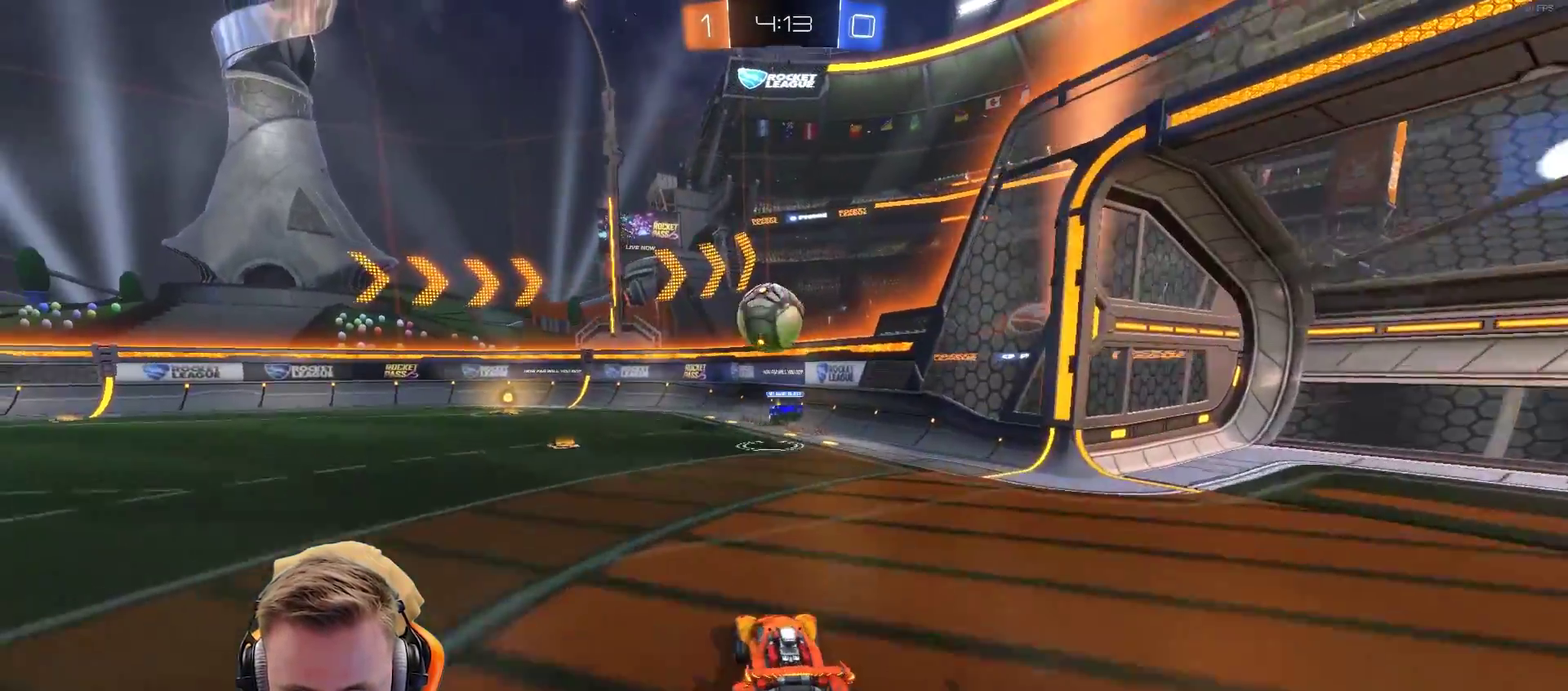
{"buttons": [], "left_stick": "left", "right_stick": "center", "events": [[33, "CROSS", "down"], [33, "left_stick", "center"], [67, "R2", "up"], [267, "CROSS", "up"], [367, "left_stick", "left"]]}
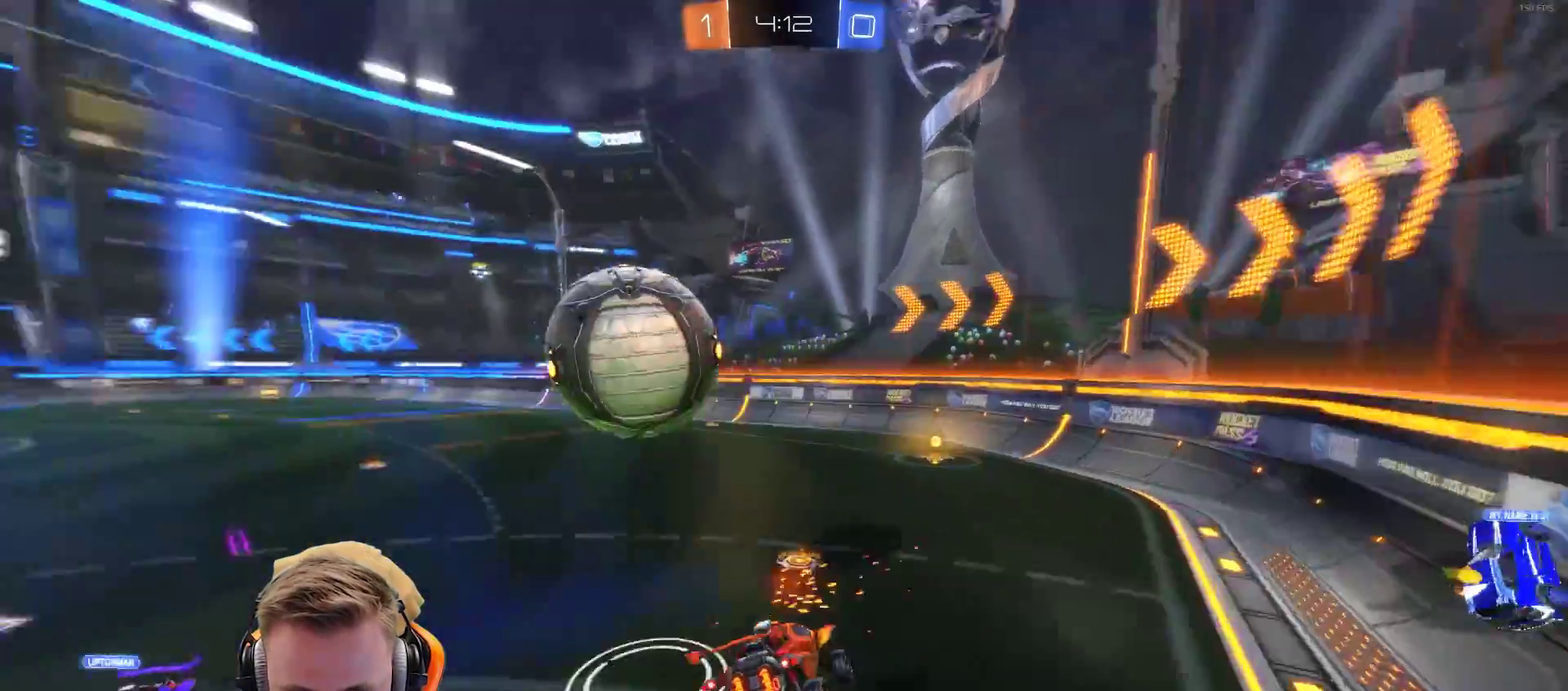
{"buttons": ["R2"], "left_stick": "right", "right_stick": "center", "events": [[17, "left_stick", "center"], [167, "R2", "down"], [217, "left_stick", "right"]]}
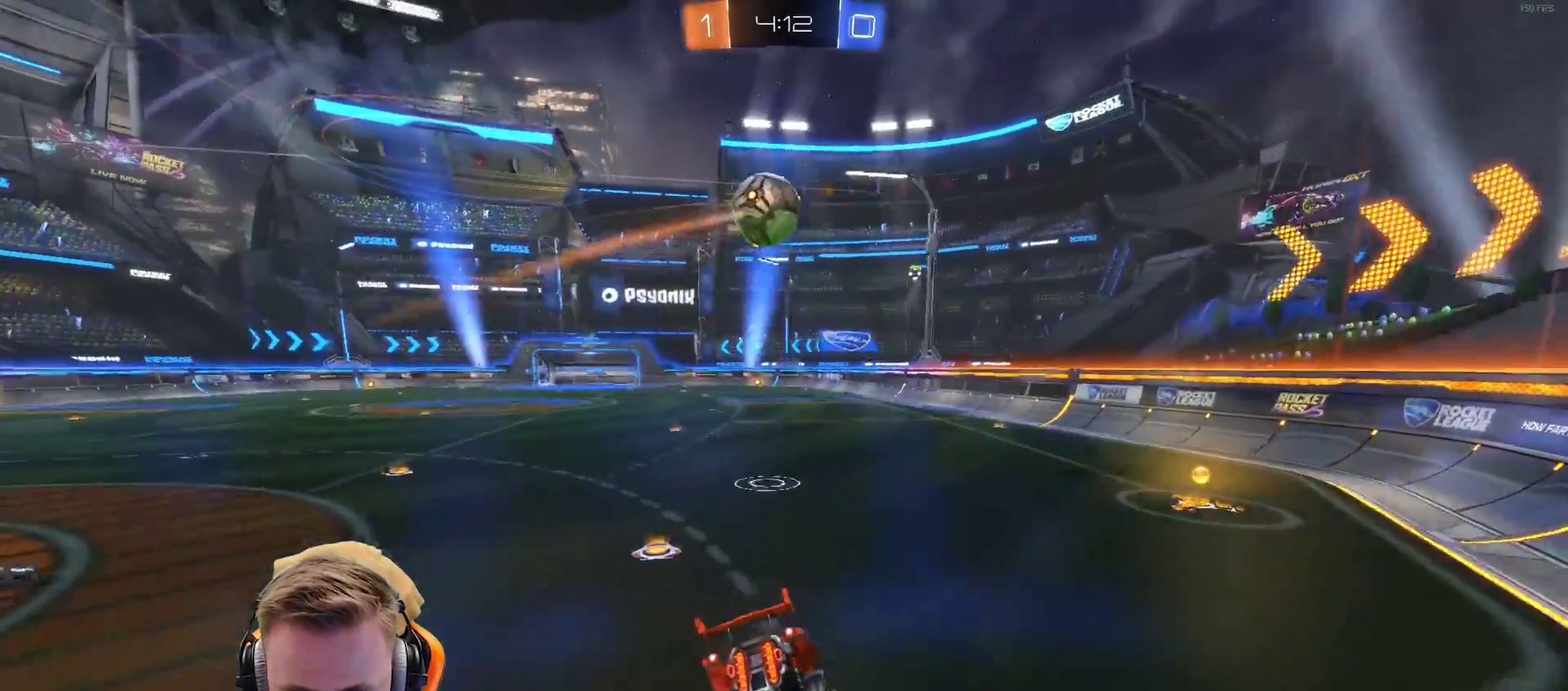
{"buttons": ["R2"], "left_stick": "left", "right_stick": "center", "events": [[367, "left_stick", "center"], [467, "left_stick", "left"]]}
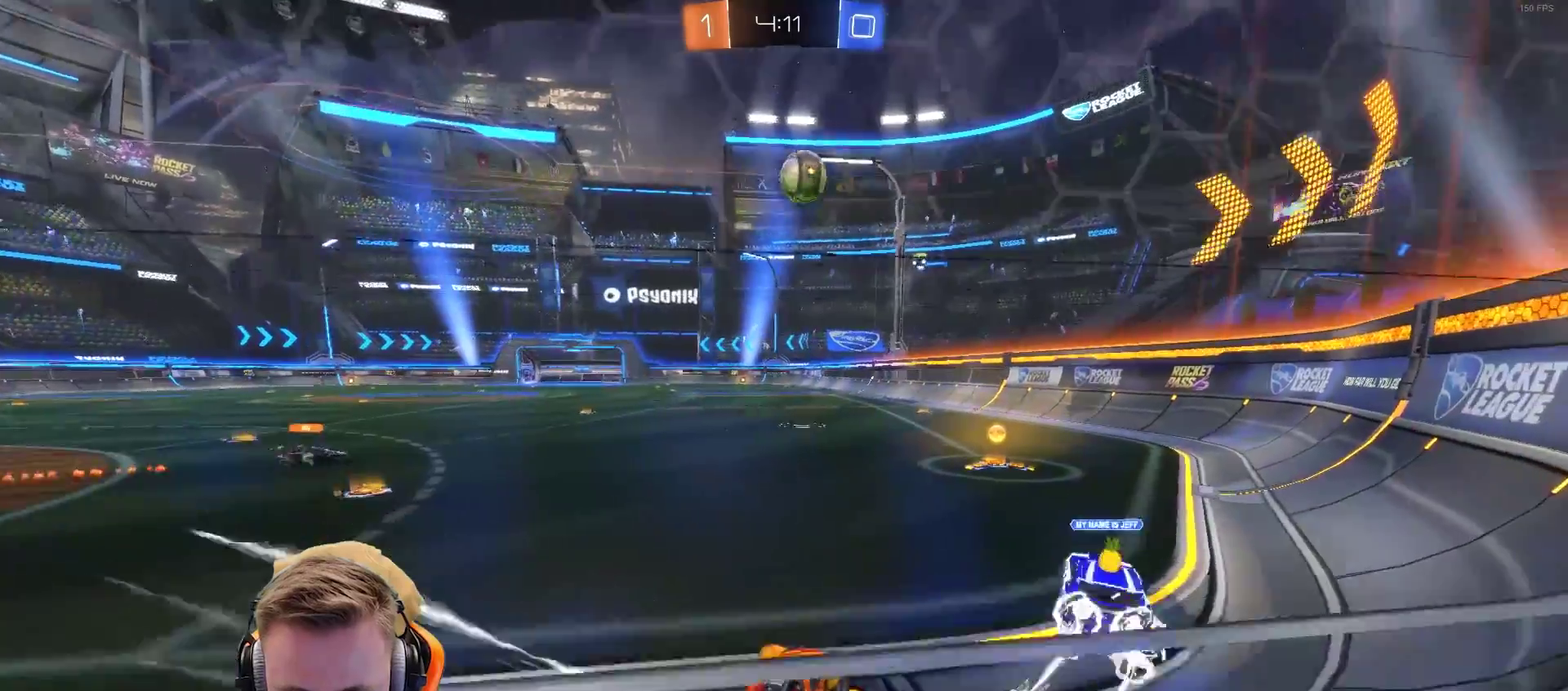
{"buttons": ["R2"], "left_stick": "left", "right_stick": "center", "events": [[233, "left_stick", "center"], [350, "left_stick", "right"], [500, "left_stick", "left"]]}
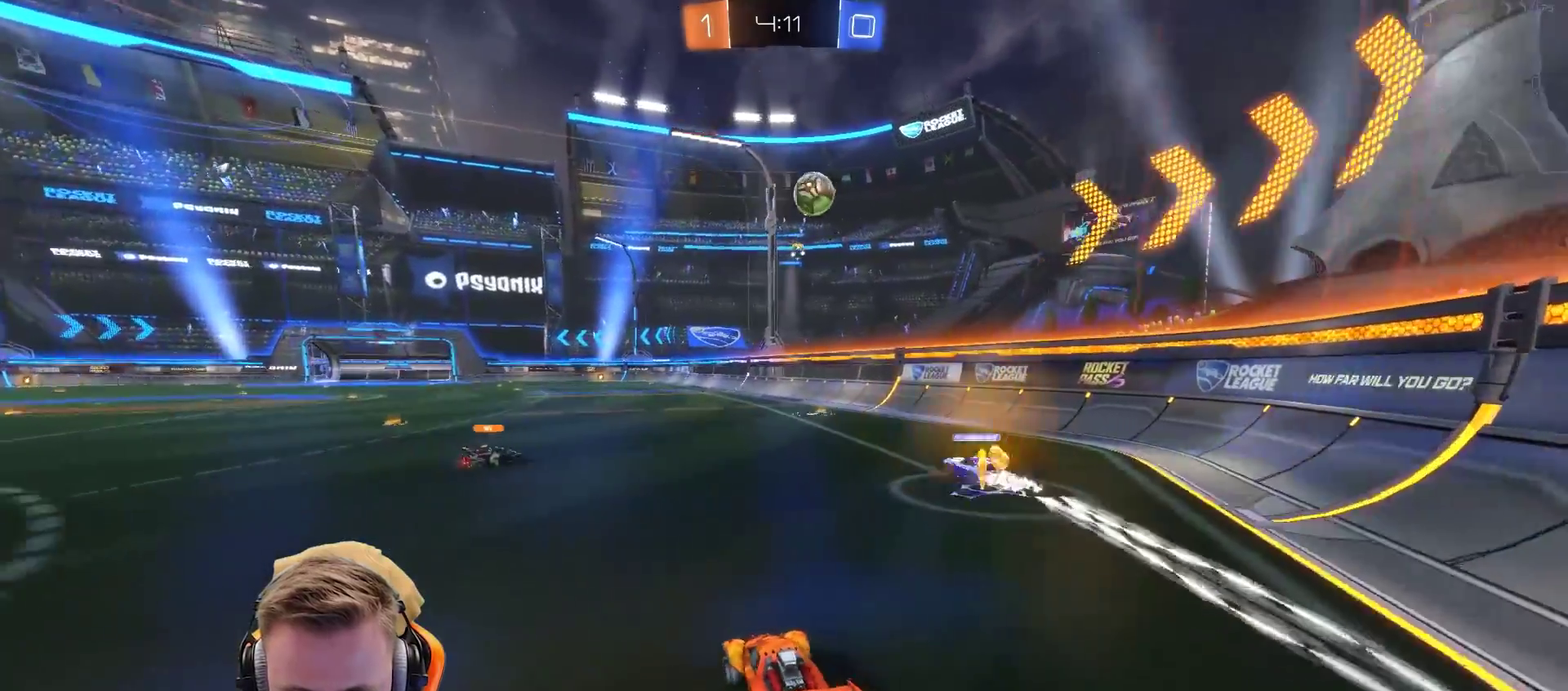
{"buttons": ["R2"], "left_stick": "left", "right_stick": "center", "events": [[33, "L1", "down"], [183, "L1", "up"]]}
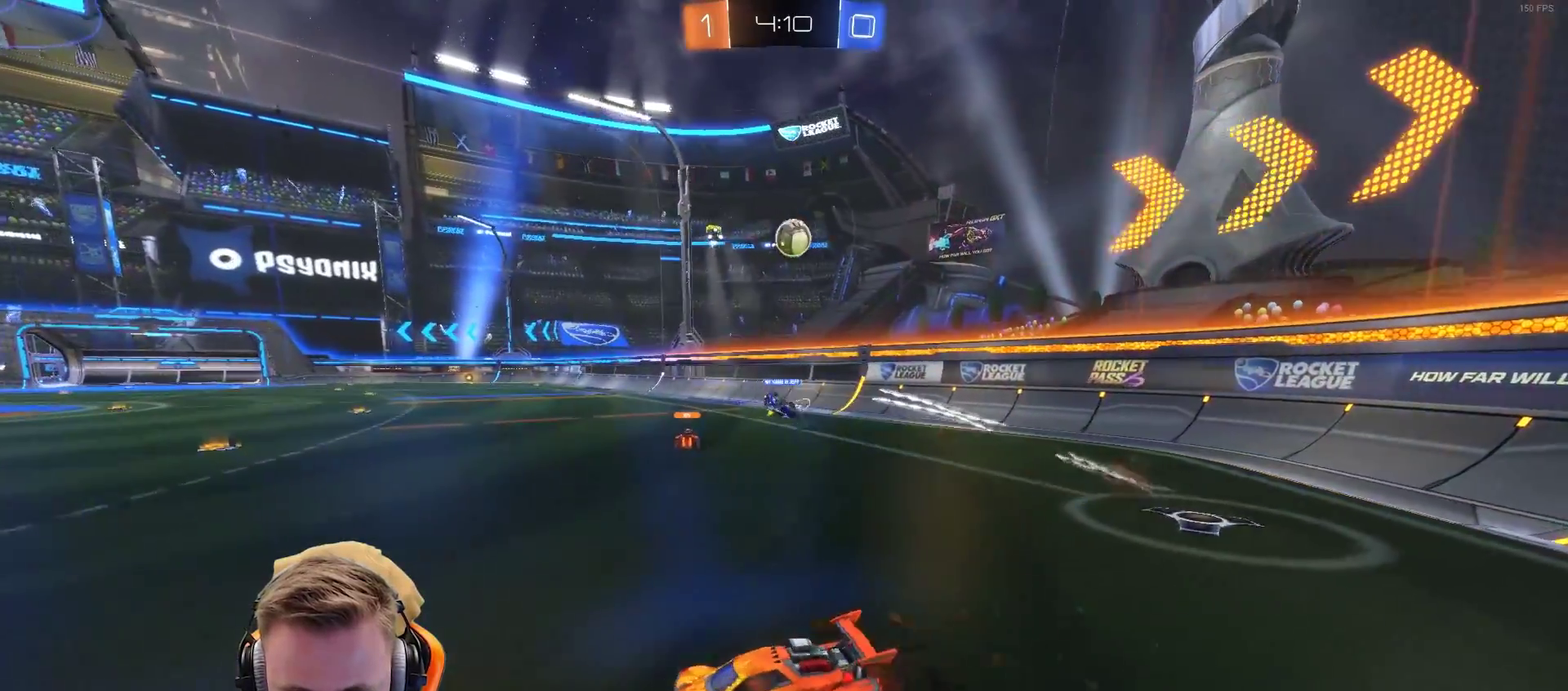
{"buttons": ["R2"], "left_stick": "right", "right_stick": "center", "events": [[300, "left_stick", "center"], [383, "left_stick", "right"]]}
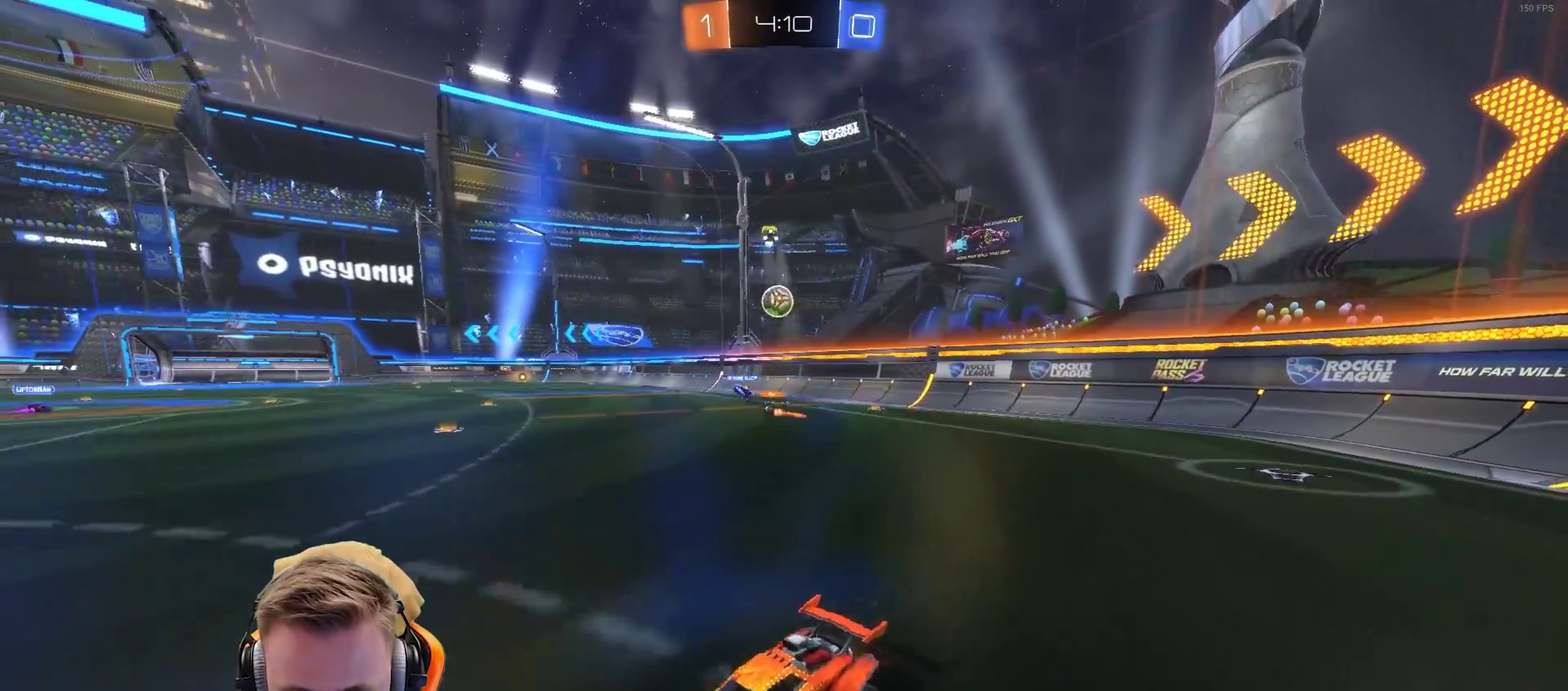
{"buttons": ["R2"], "left_stick": "center", "right_stick": "center", "events": [[333, "left_stick", "center"]]}
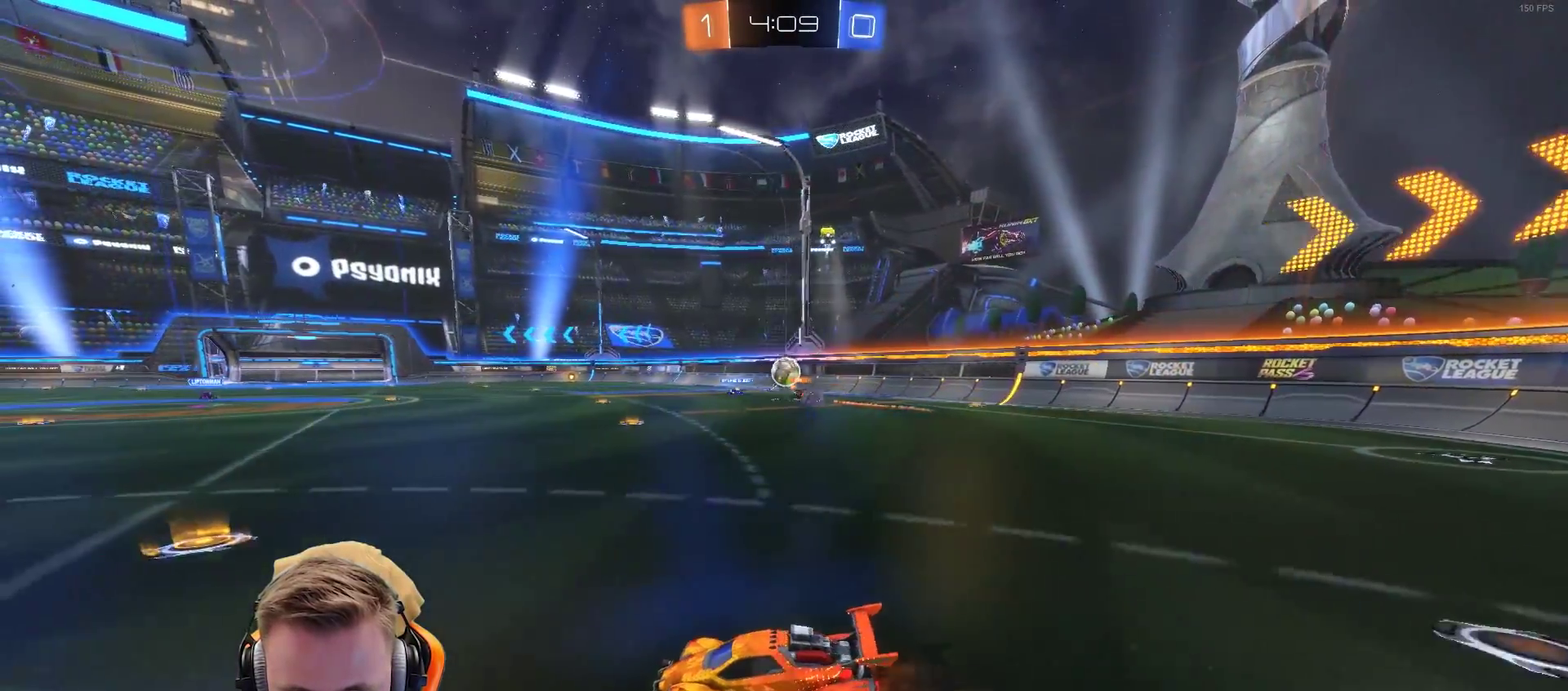
{"buttons": ["R2"], "left_stick": "right", "right_stick": "center", "events": [[100, "left_stick", "right"], [317, "left_stick", "center"], [450, "left_stick", "right"]]}